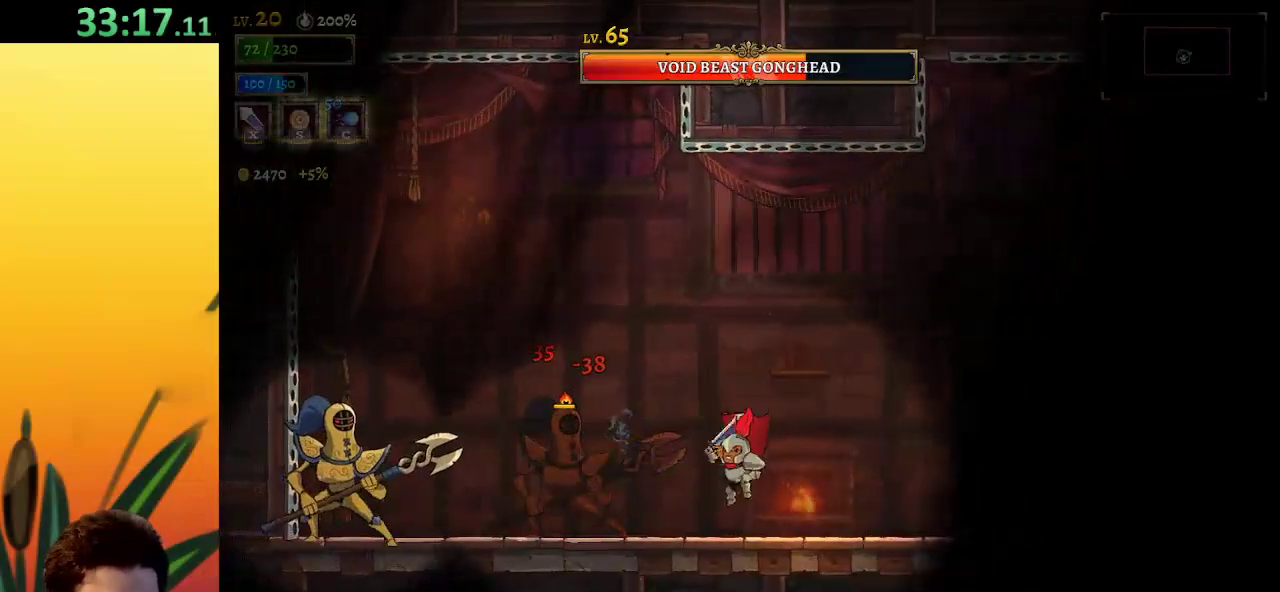
Gameplay with keyboard; each line is a JSON object with the keys held at the frame after it. "events" lists presses ("down") and releases ("up") of "a", "c", "d", "down", "left", "right", "s", "up", "x" and "z" between this image and that frame as [ms after this image, input, new state], when the widget could be followed in between. No other keys are recorded. Mouse input is not recorded.
{"keys": ["x"], "events": [[17, "left", "down"], [67, "x", "up"], [117, "left", "up"], [433, "x", "down"]]}
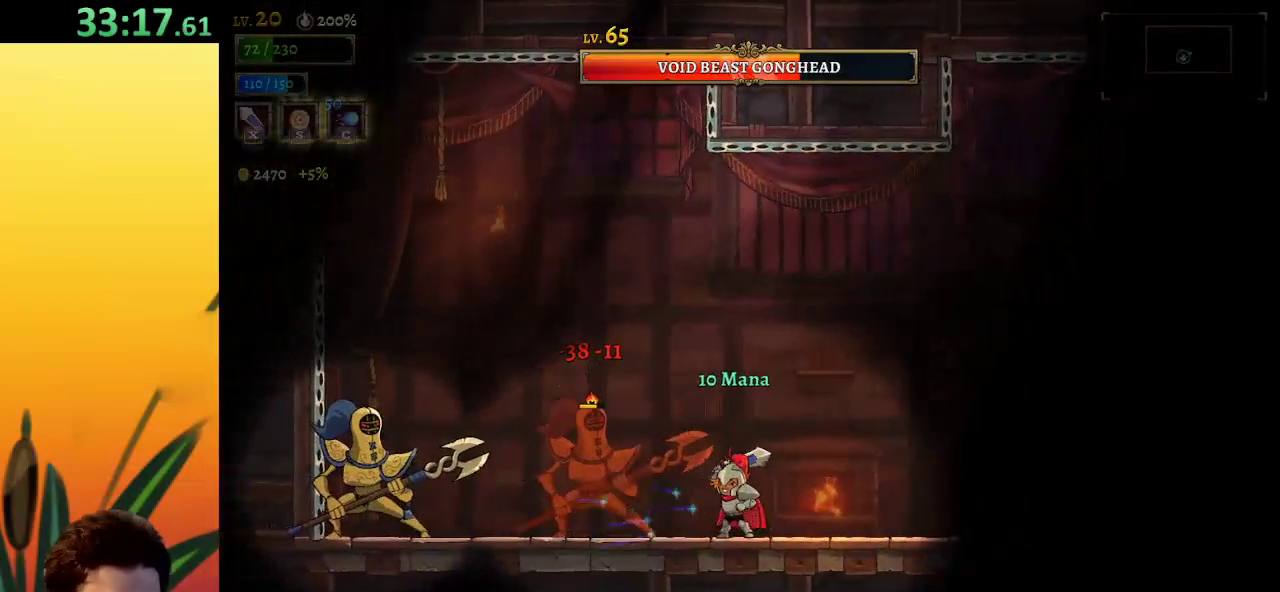
{"keys": ["right"], "events": [[33, "x", "up"], [367, "x", "down"], [467, "right", "down"], [500, "x", "up"]]}
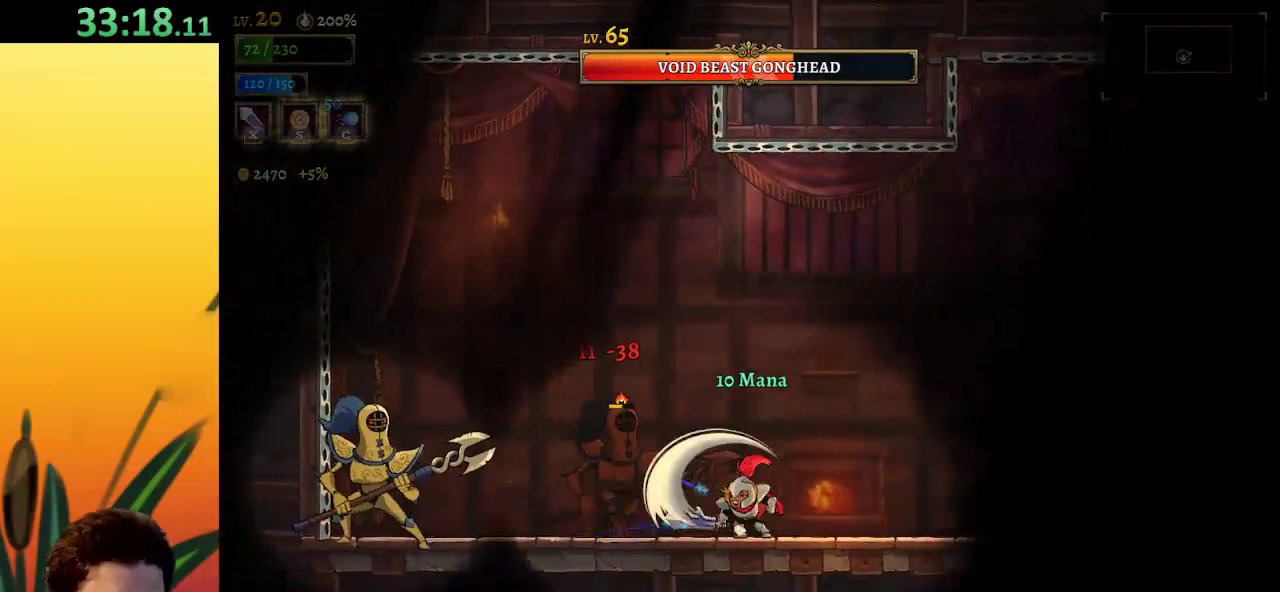
{"keys": [], "events": [[233, "left", "down"], [233, "right", "up"], [333, "x", "down"], [383, "left", "up"], [383, "x", "up"]]}
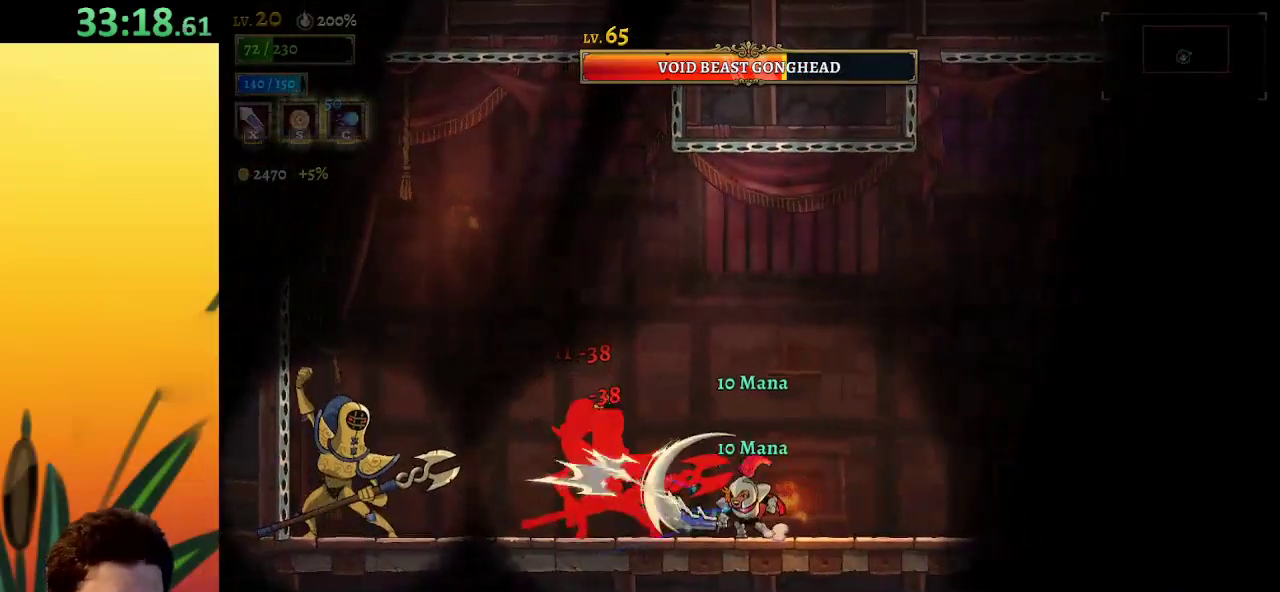
{"keys": ["right"], "events": [[250, "x", "down"], [350, "x", "up"], [400, "right", "down"]]}
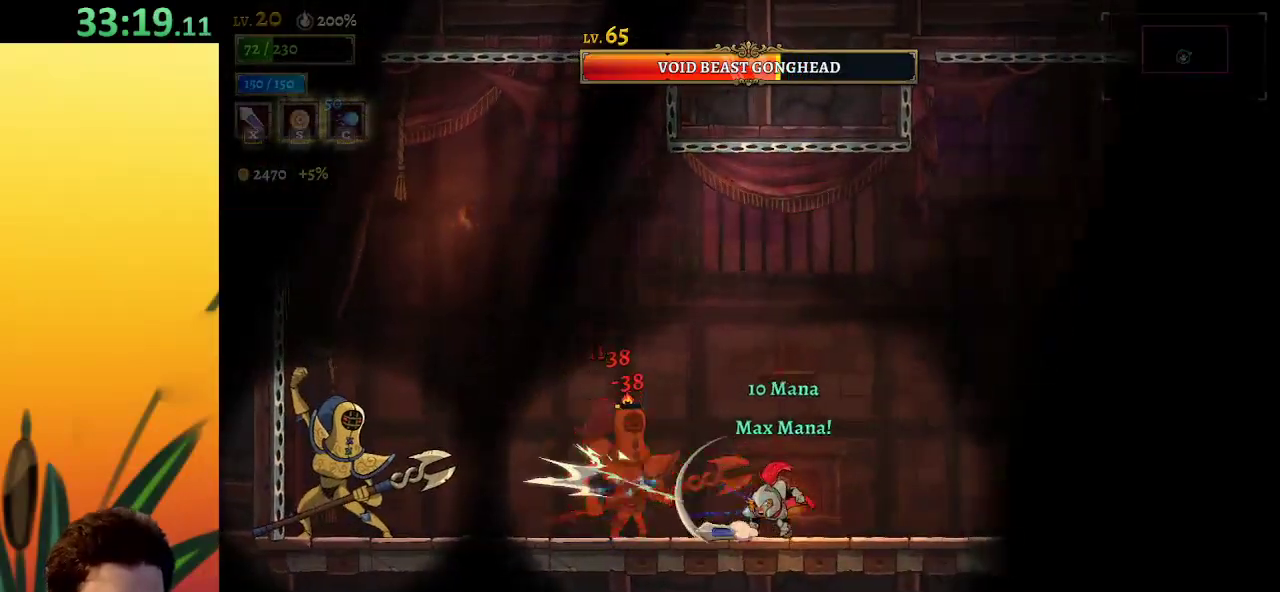
{"keys": [], "events": [[133, "right", "up"], [167, "left", "down"], [217, "x", "down"], [267, "left", "up"], [267, "x", "up"]]}
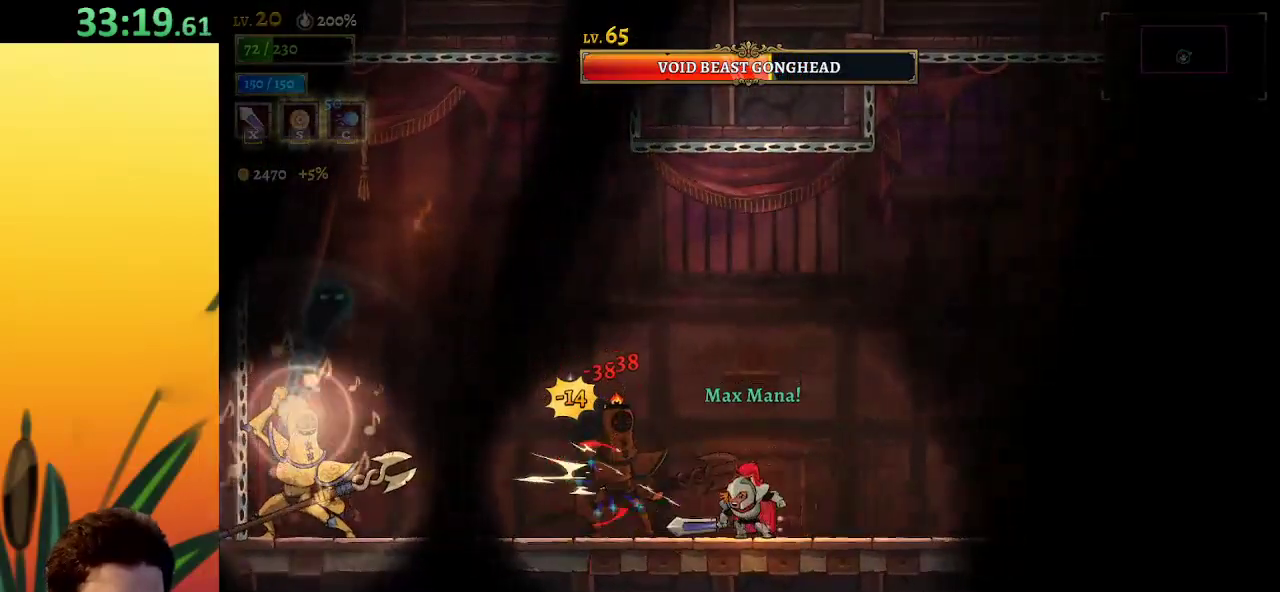
{"keys": ["right"], "events": [[200, "x", "down"], [250, "x", "up"], [300, "c", "down"], [383, "c", "up"], [483, "right", "down"]]}
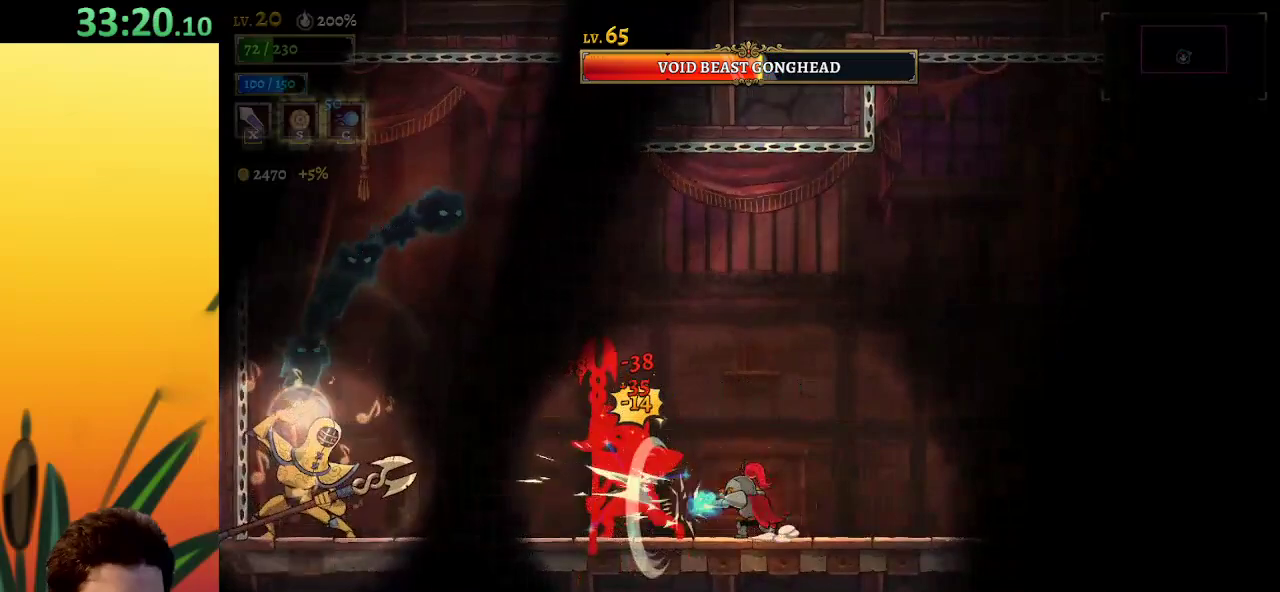
{"keys": ["left"], "events": [[400, "right", "up"], [450, "left", "down"], [450, "x", "down"], [483, "x", "up"]]}
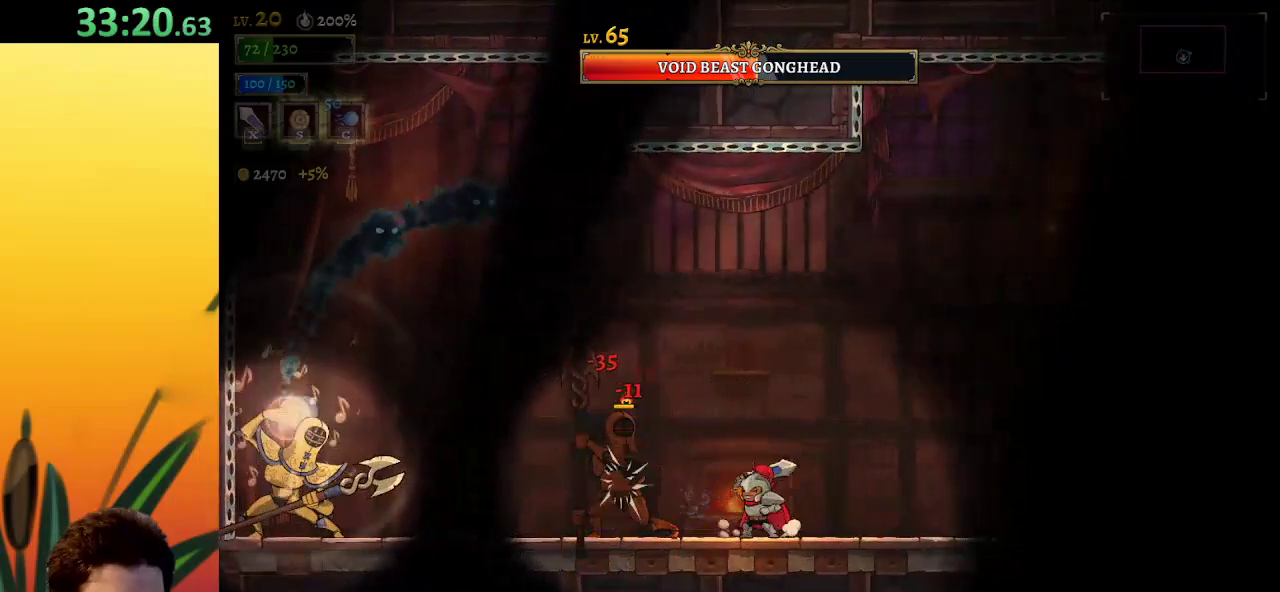
{"keys": ["right"], "events": [[33, "left", "up"], [133, "right", "down"]]}
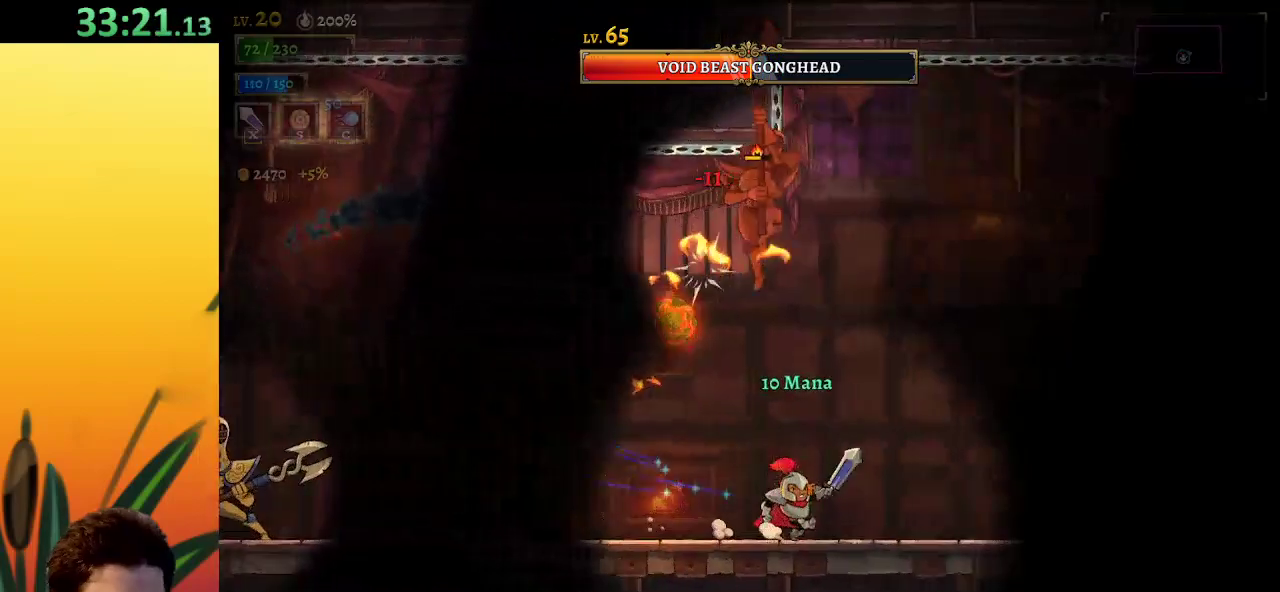
{"keys": [], "events": [[417, "right", "up"]]}
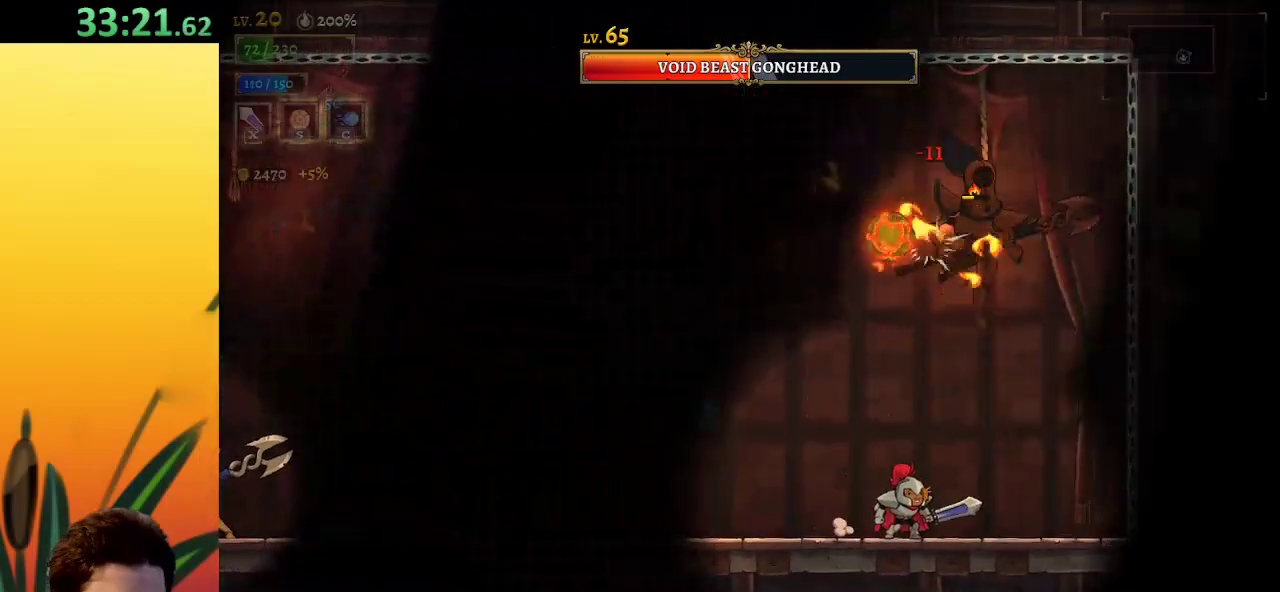
{"keys": ["left"], "events": [[200, "left", "down"], [250, "a", "down"], [300, "s", "down"], [450, "s", "up"], [500, "a", "up"]]}
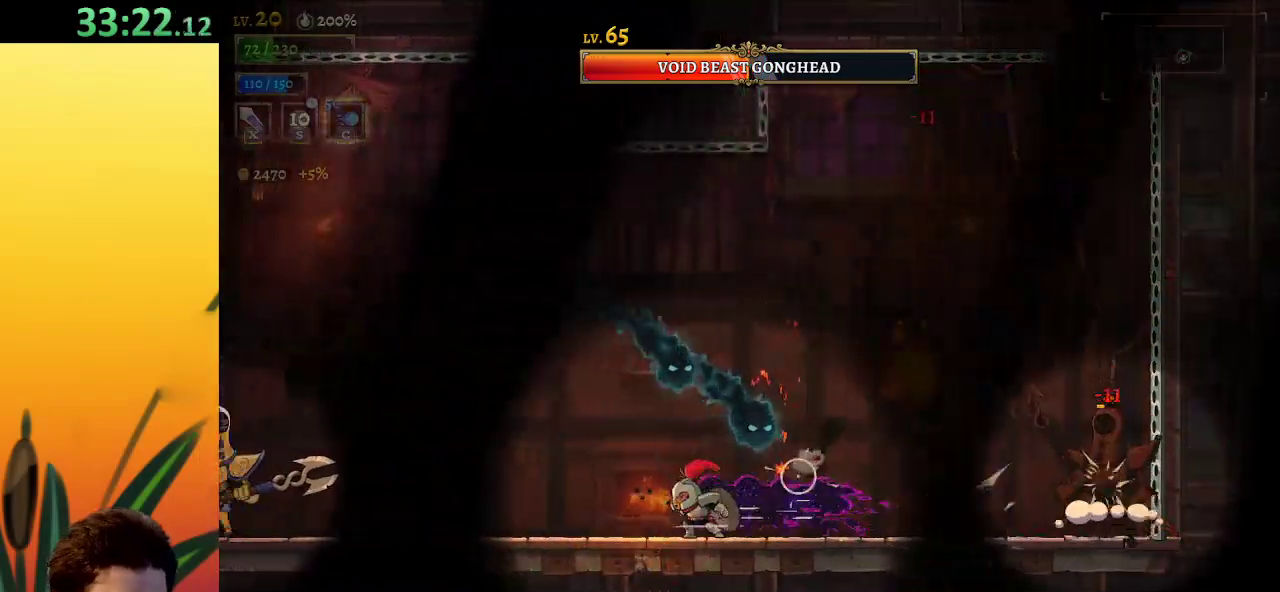
{"keys": ["left"], "events": []}
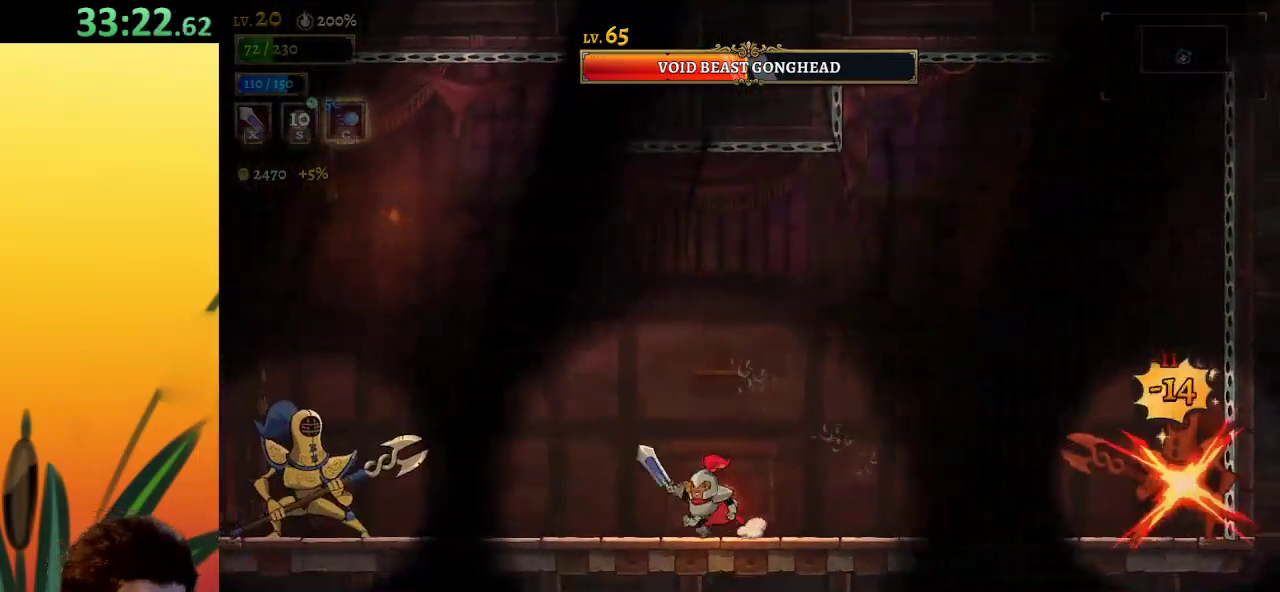
{"keys": ["left"], "events": []}
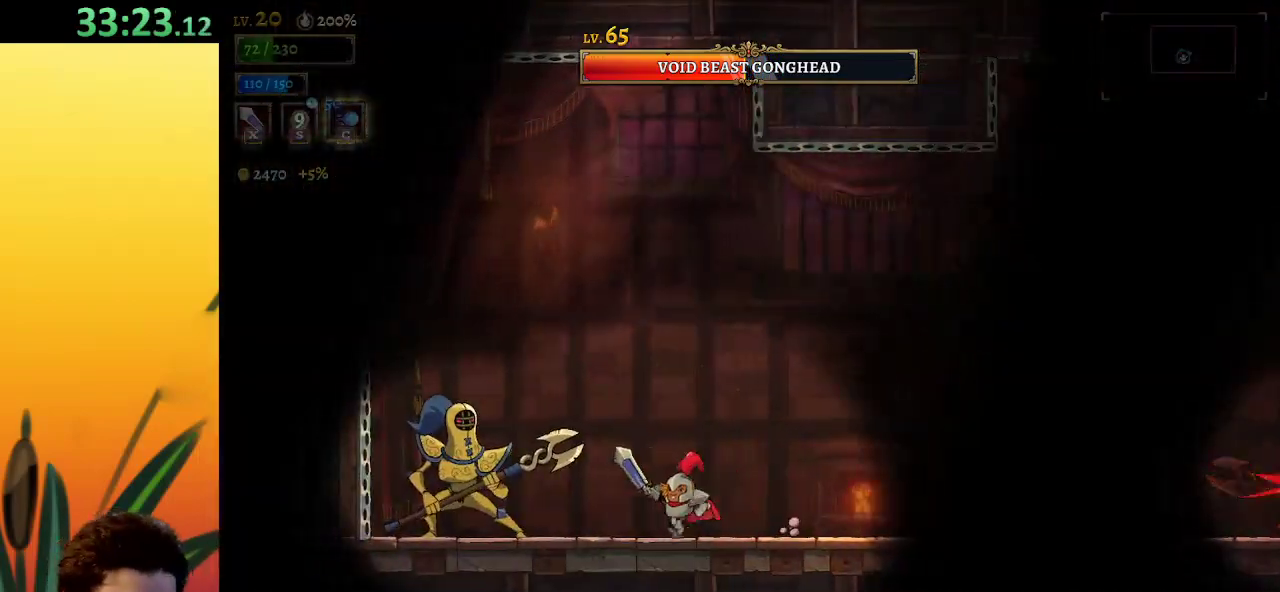
{"keys": [], "events": [[67, "x", "down"], [167, "x", "up"], [267, "c", "down"], [317, "left", "up"], [350, "c", "up"]]}
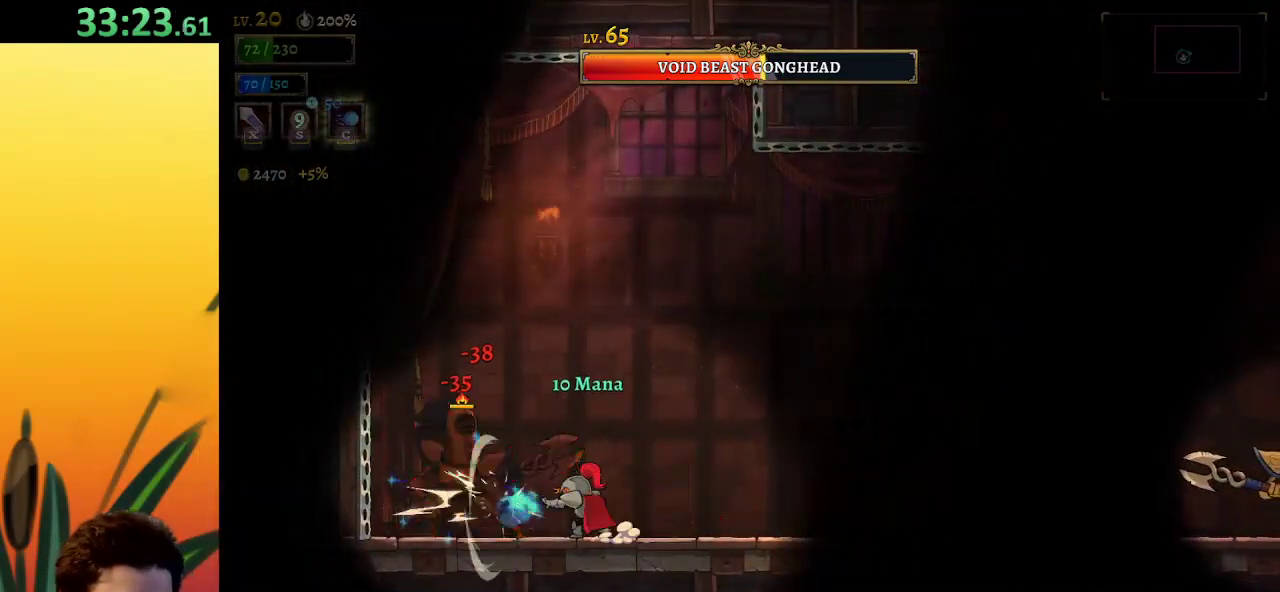
{"keys": ["left", "x"], "events": [[33, "right", "down"], [367, "right", "up"], [417, "left", "down"], [467, "x", "down"]]}
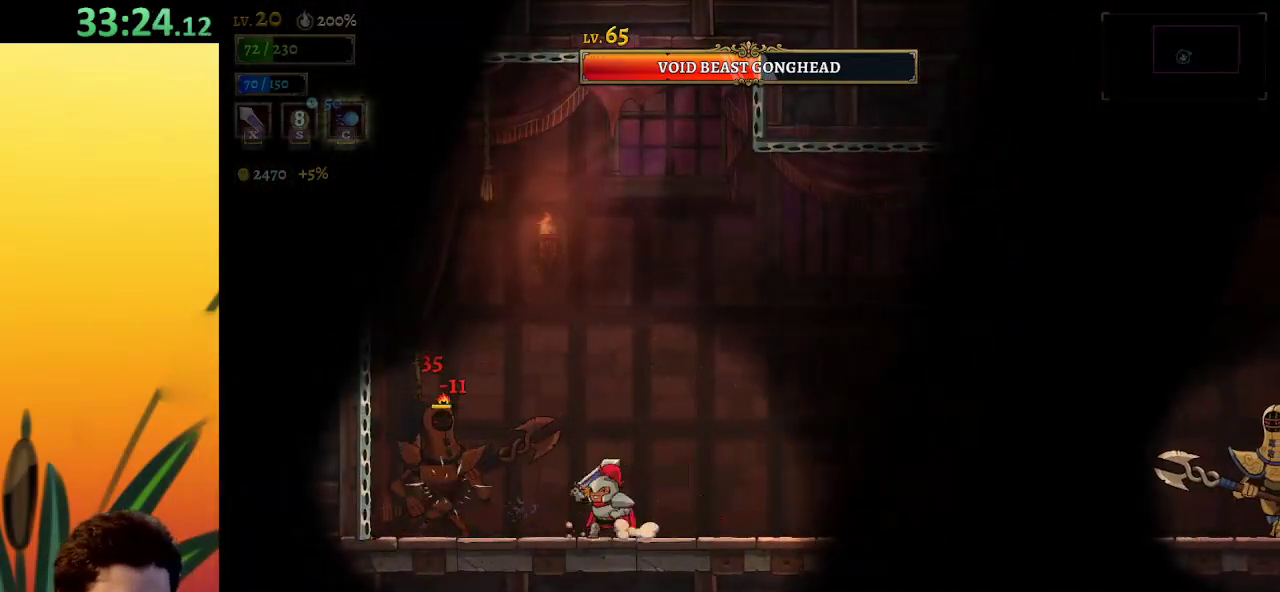
{"keys": [], "events": [[17, "x", "up"], [150, "left", "up"], [367, "x", "down"], [483, "x", "up"]]}
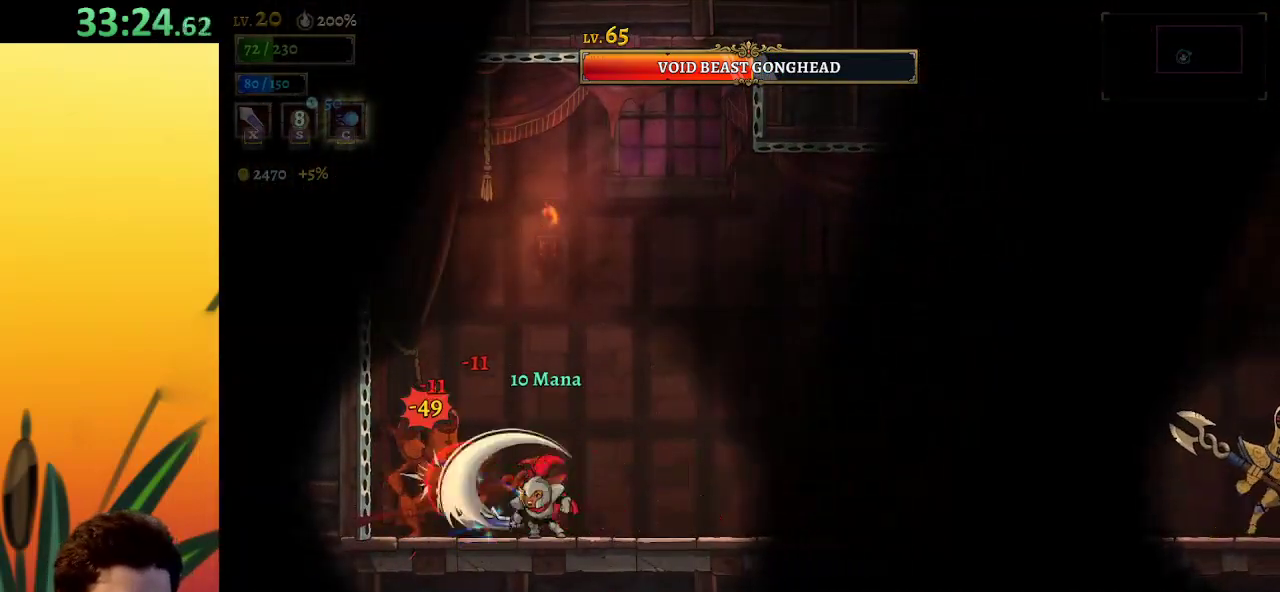
{"keys": ["right"], "events": [[33, "right", "down"], [267, "right", "up"], [300, "left", "down"], [350, "x", "down"], [400, "left", "up"], [450, "right", "down"], [450, "x", "up"]]}
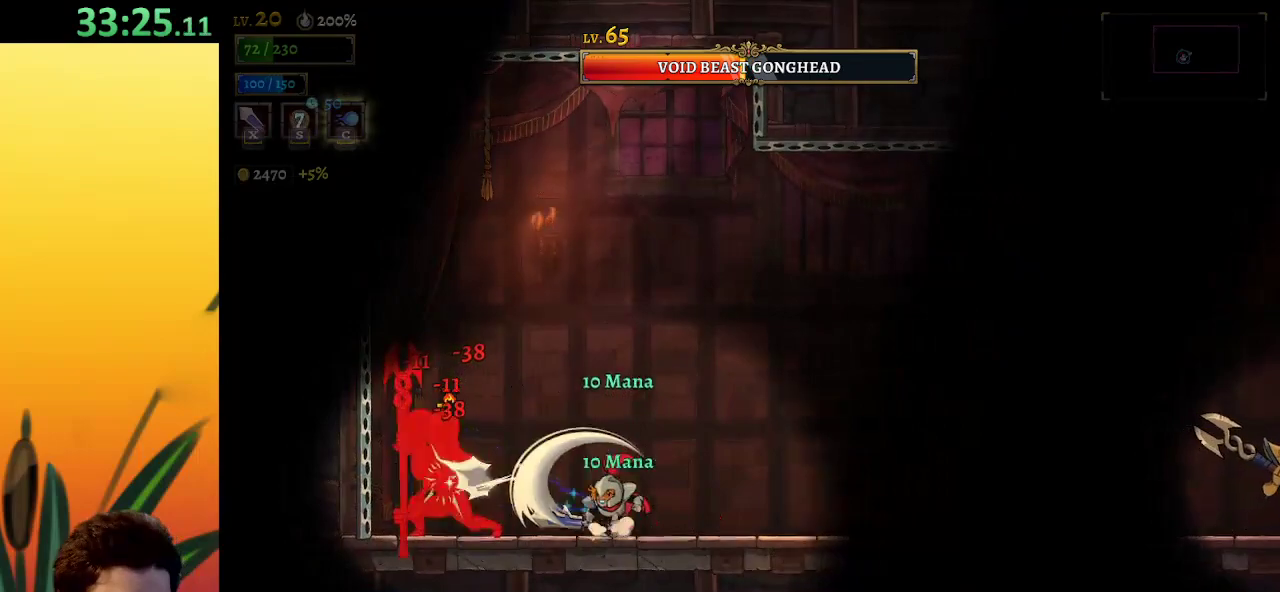
{"keys": [], "events": [[133, "right", "up"], [233, "left", "down"], [317, "x", "down"], [367, "left", "up"], [417, "x", "up"]]}
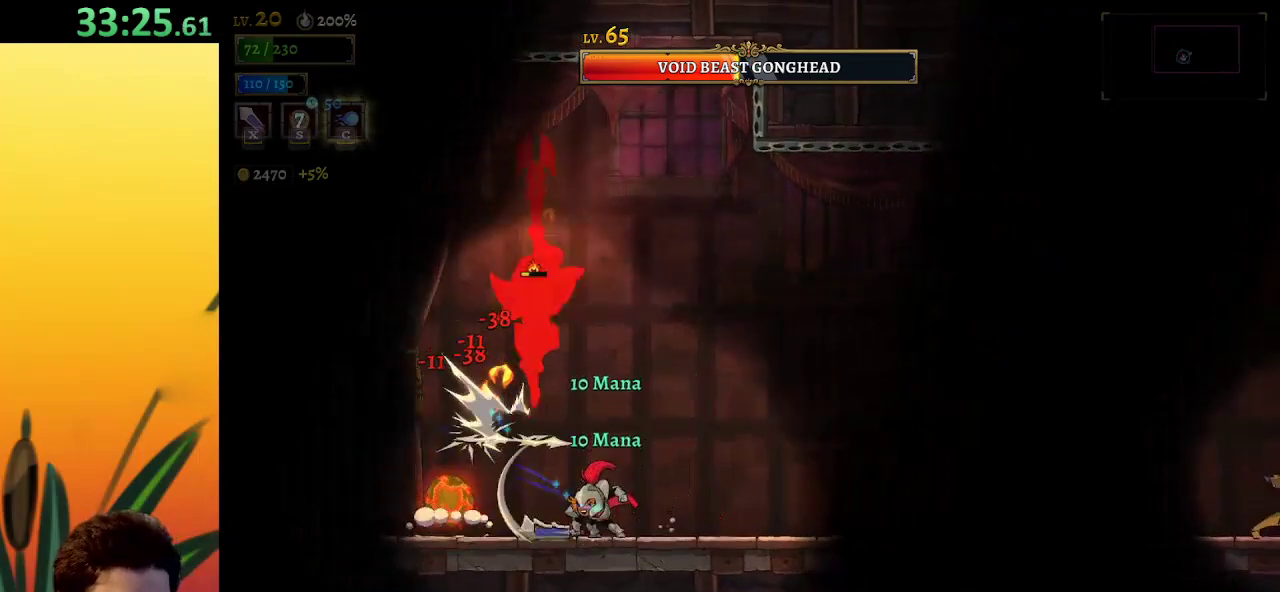
{"keys": ["left"], "events": [[200, "left", "down"]]}
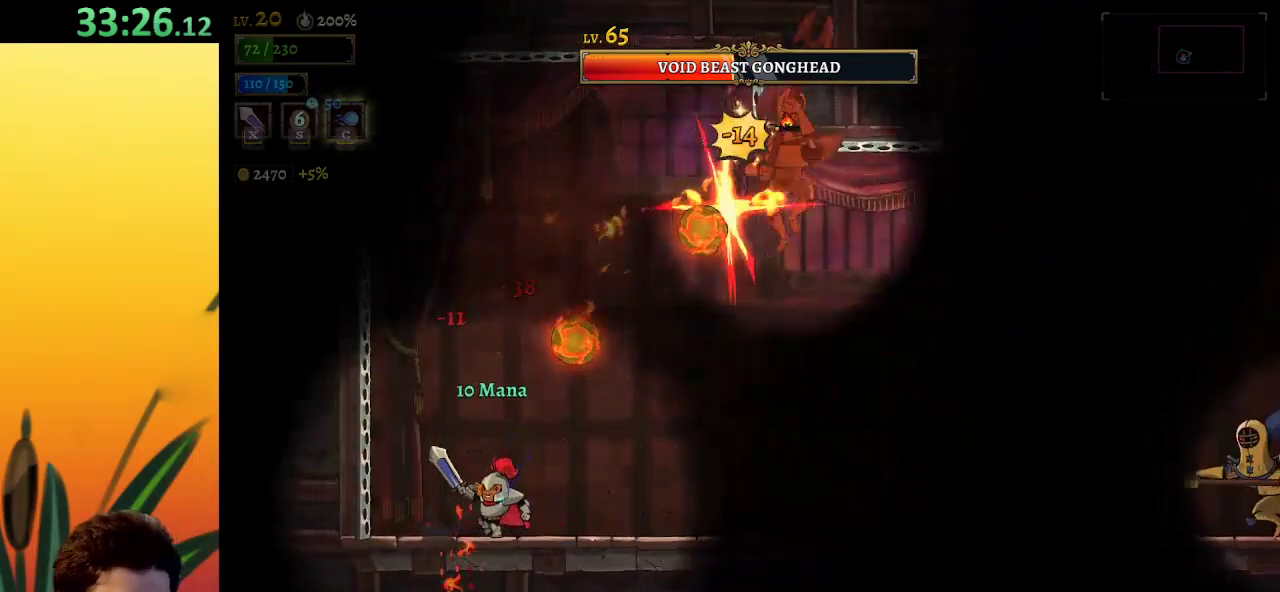
{"keys": [], "events": [[167, "right", "down"], [217, "c", "down"], [217, "left", "up"], [267, "c", "up"], [300, "right", "up"]]}
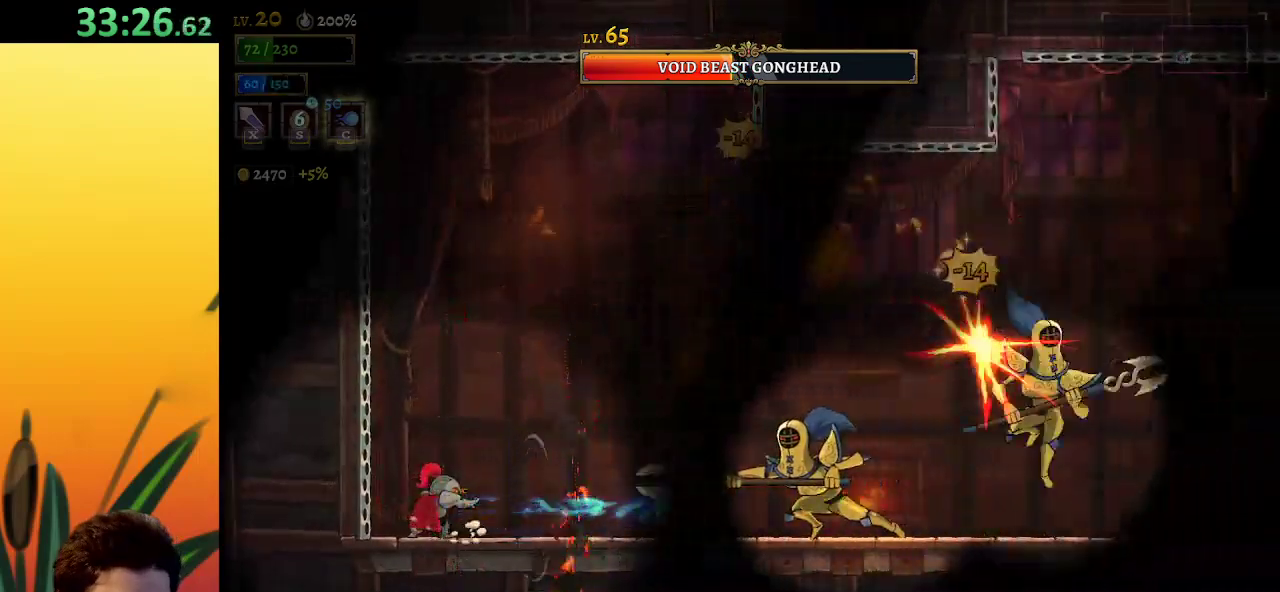
{"keys": ["right", "x"], "events": [[417, "right", "down"], [467, "x", "down"]]}
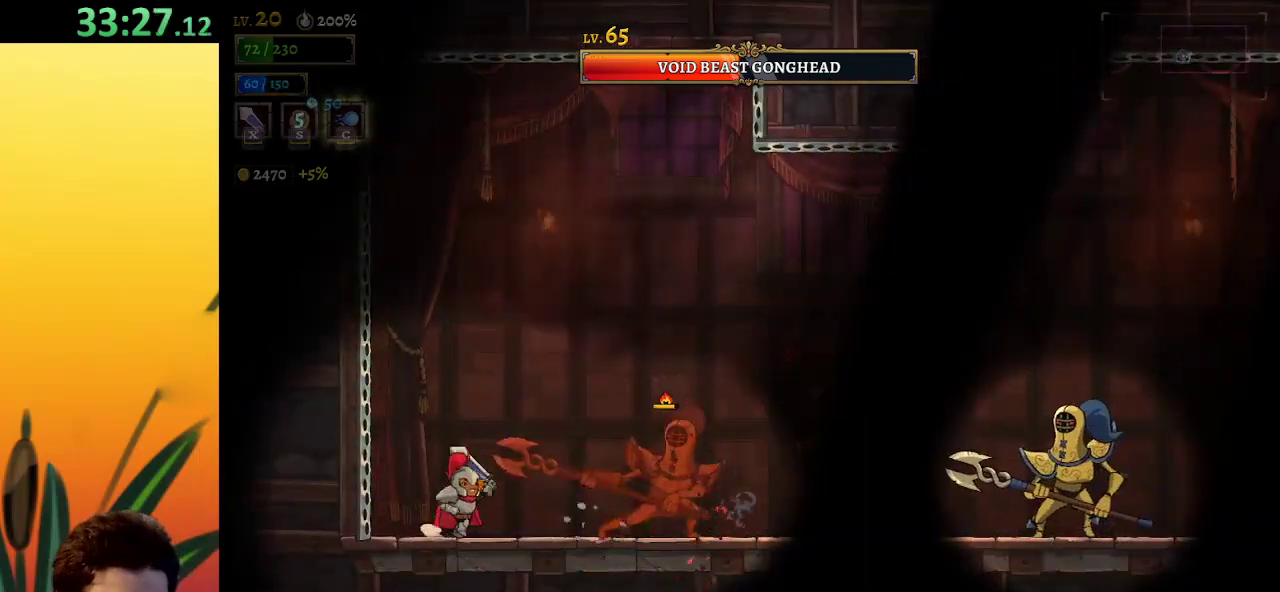
{"keys": ["x"], "events": [[50, "x", "up"], [150, "right", "up"], [433, "x", "down"]]}
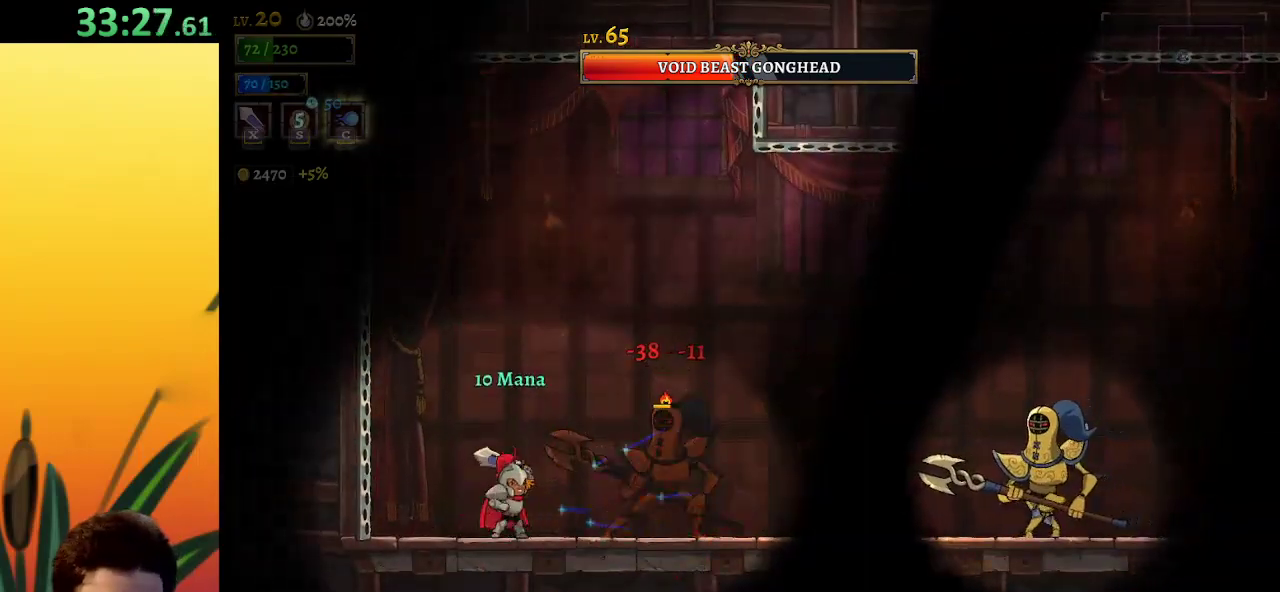
{"keys": [], "events": [[17, "x", "up"], [400, "x", "down"], [483, "x", "up"]]}
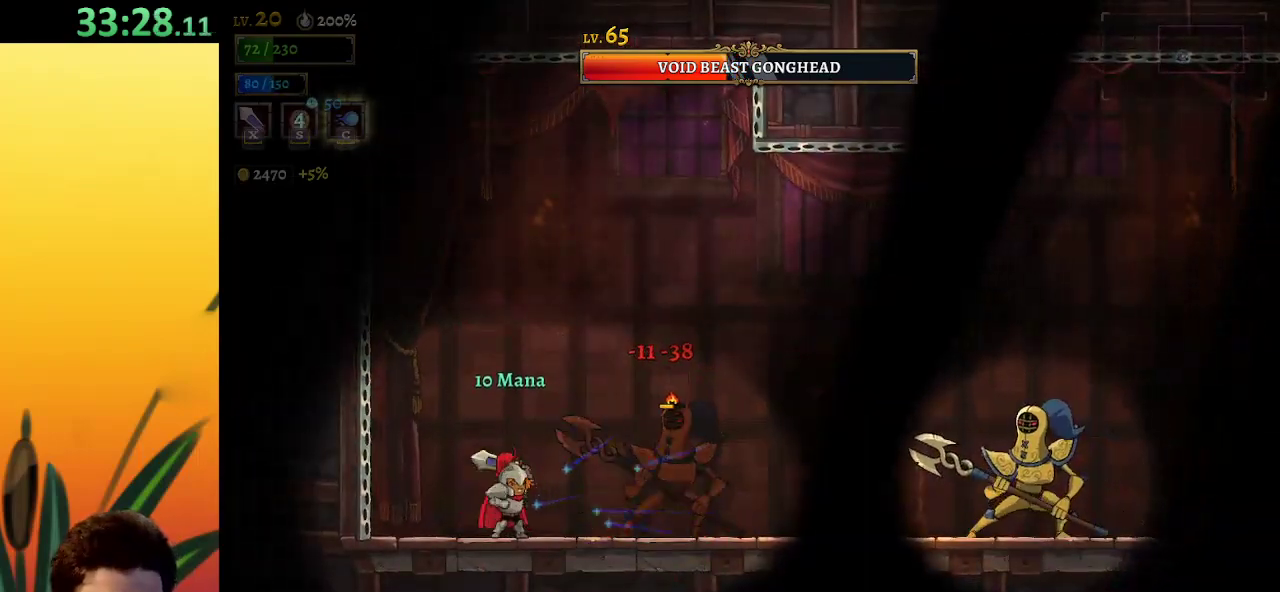
{"keys": ["right", "x"], "events": [[417, "x", "down"], [500, "right", "down"]]}
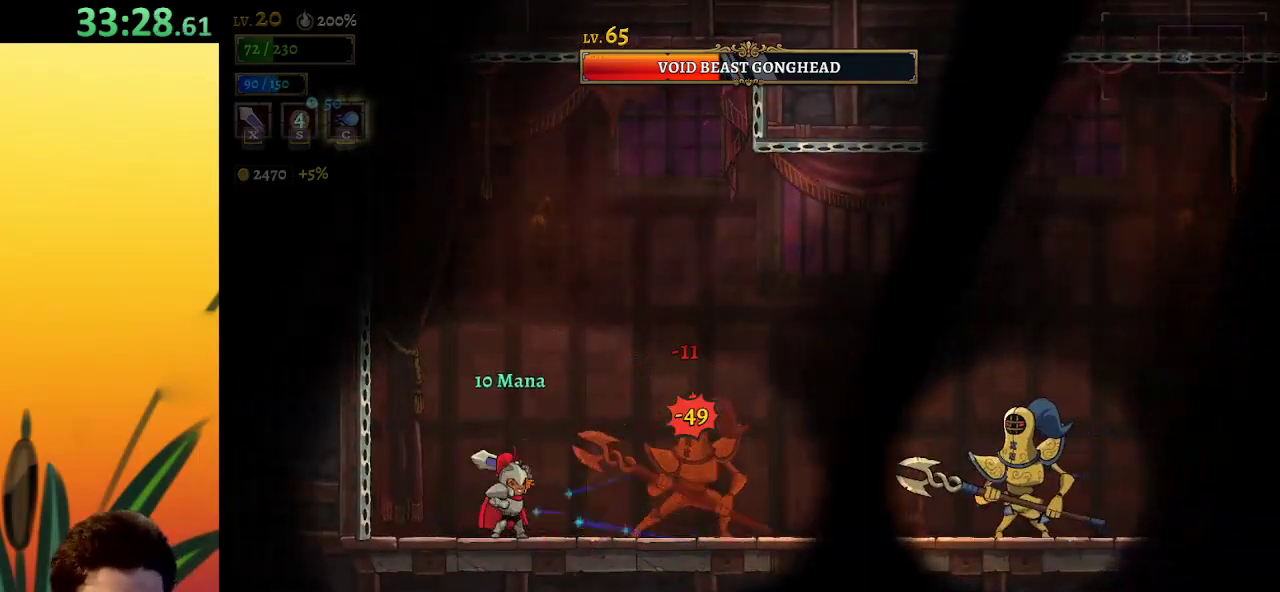
{"keys": ["left", "x"], "events": [[50, "x", "up"], [133, "right", "up"], [383, "x", "down"], [483, "left", "down"]]}
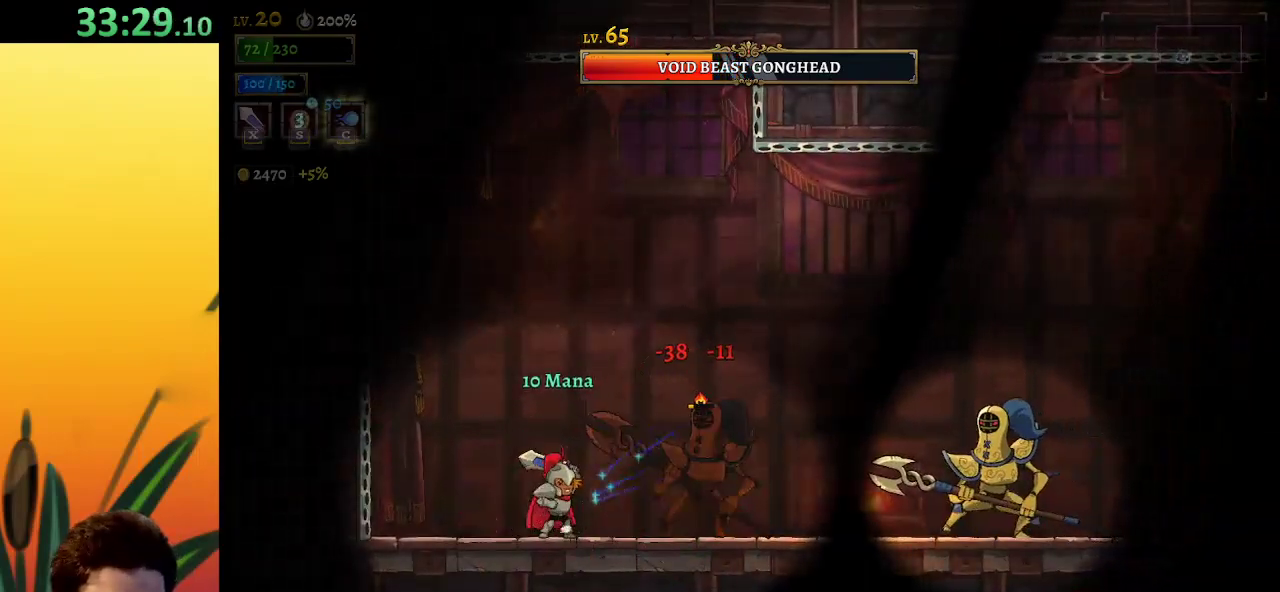
{"keys": [], "events": [[33, "x", "up"], [217, "left", "up"], [267, "right", "down"], [350, "x", "down"], [433, "x", "up"], [483, "right", "up"]]}
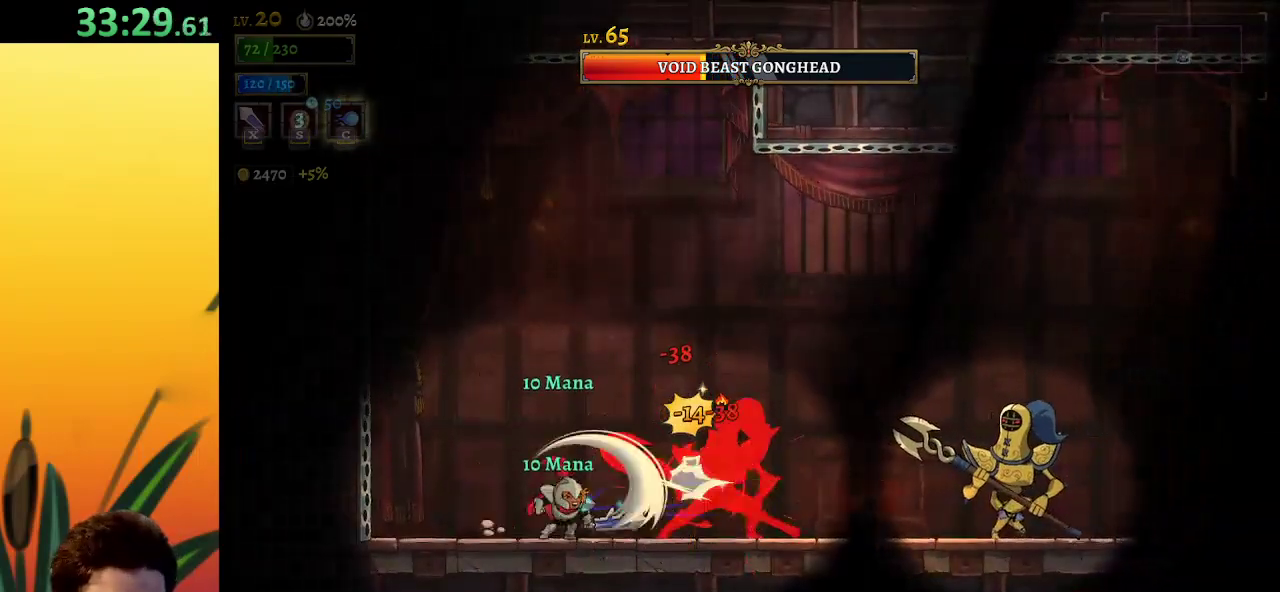
{"keys": ["c"], "events": [[317, "x", "down"], [417, "x", "up"], [500, "c", "down"]]}
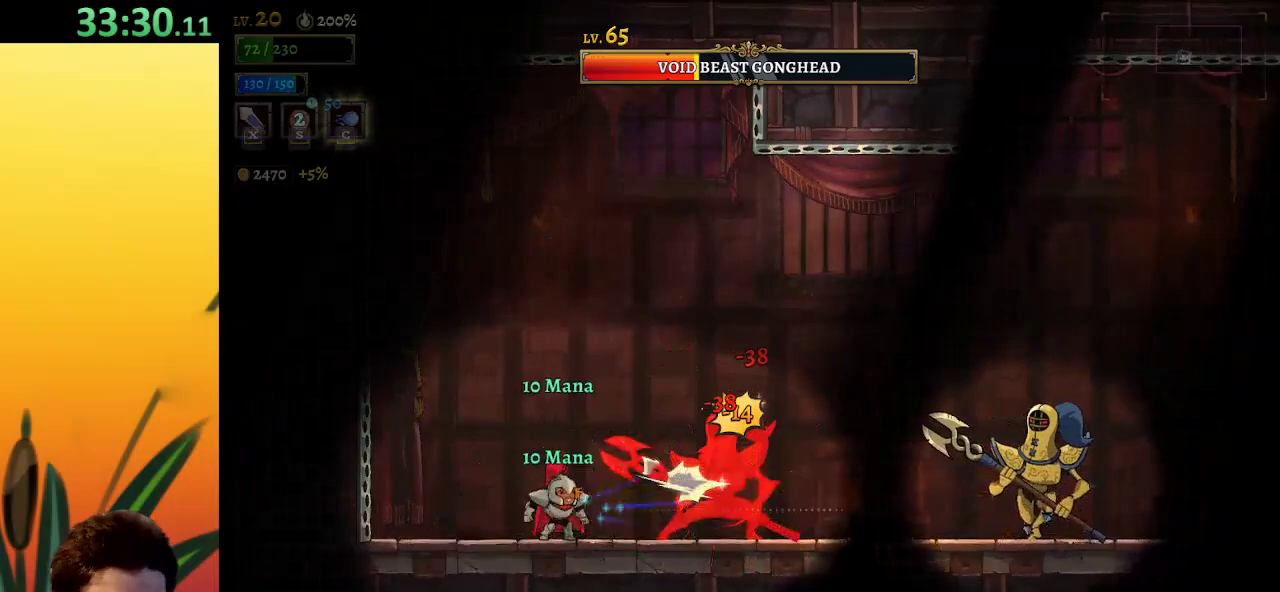
{"keys": [], "events": [[100, "c", "up"]]}
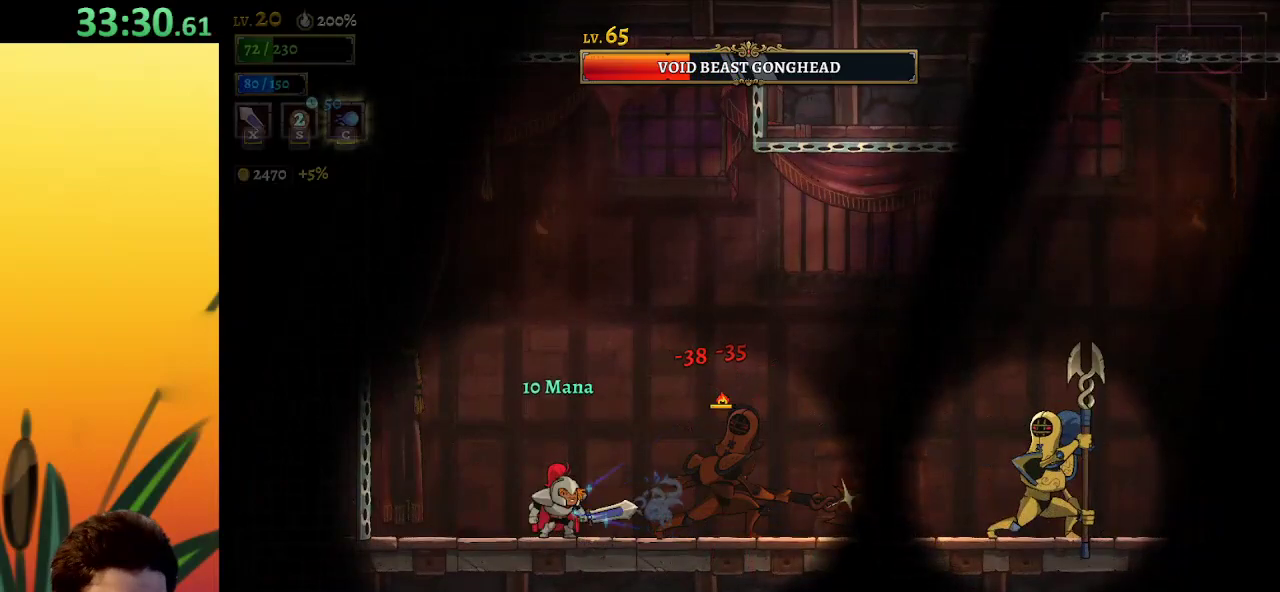
{"keys": ["z"], "events": [[17, "x", "down"], [117, "x", "up"], [250, "left", "down"], [300, "z", "down"], [400, "left", "up"]]}
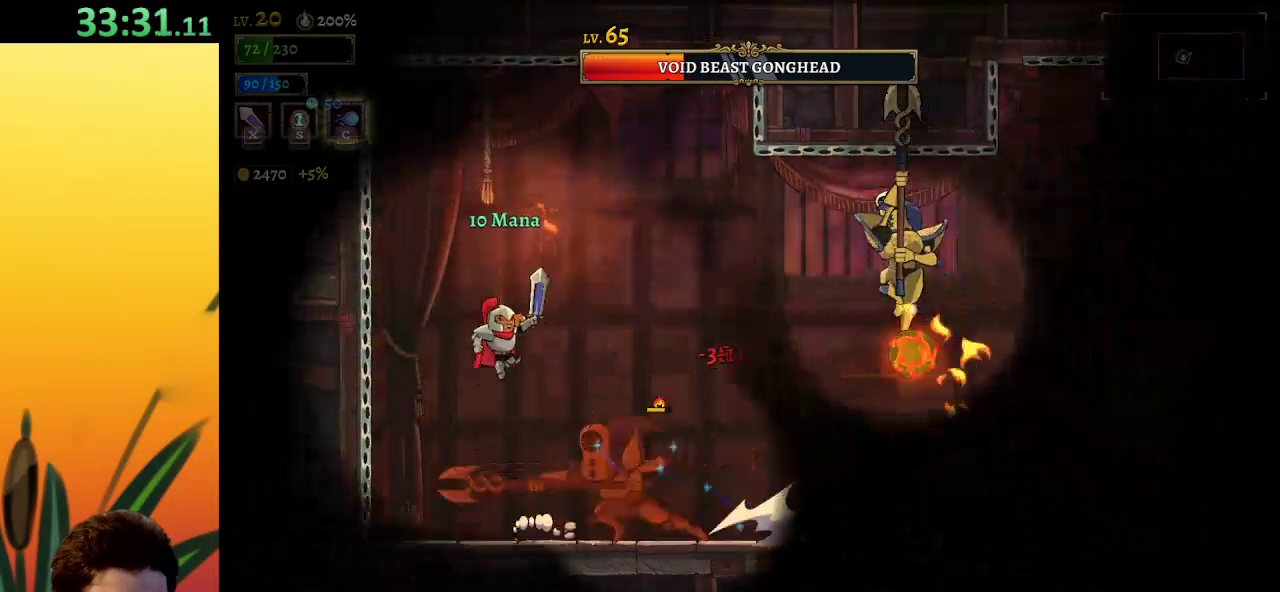
{"keys": [], "events": [[133, "z", "up"]]}
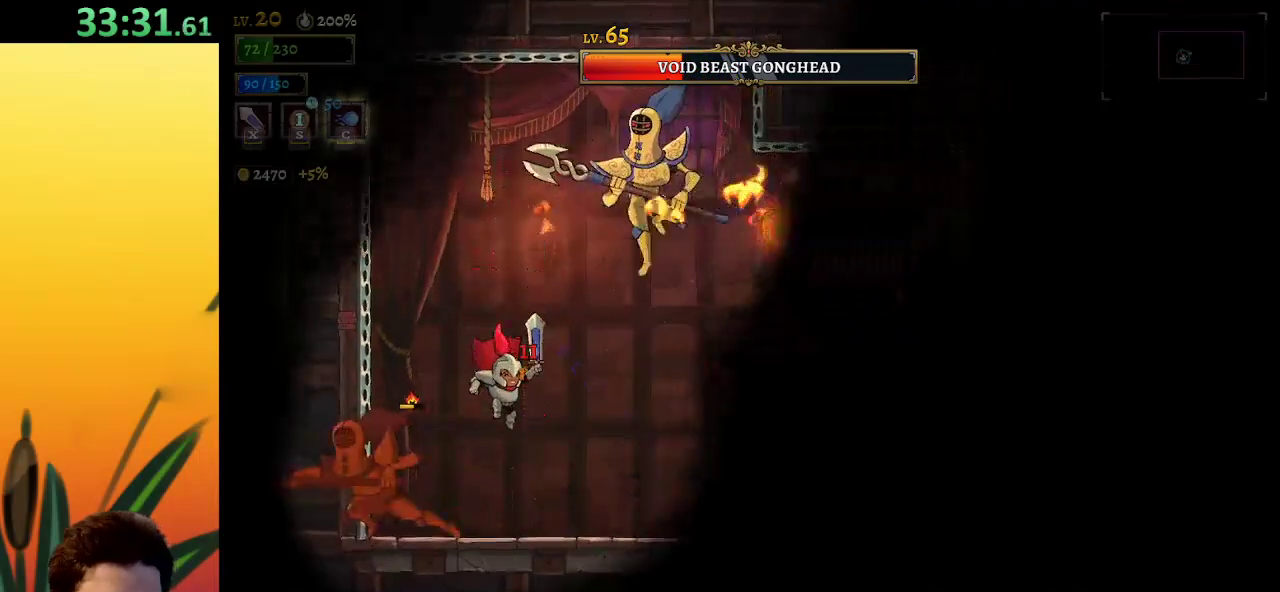
{"keys": ["right"], "events": [[100, "right", "down"]]}